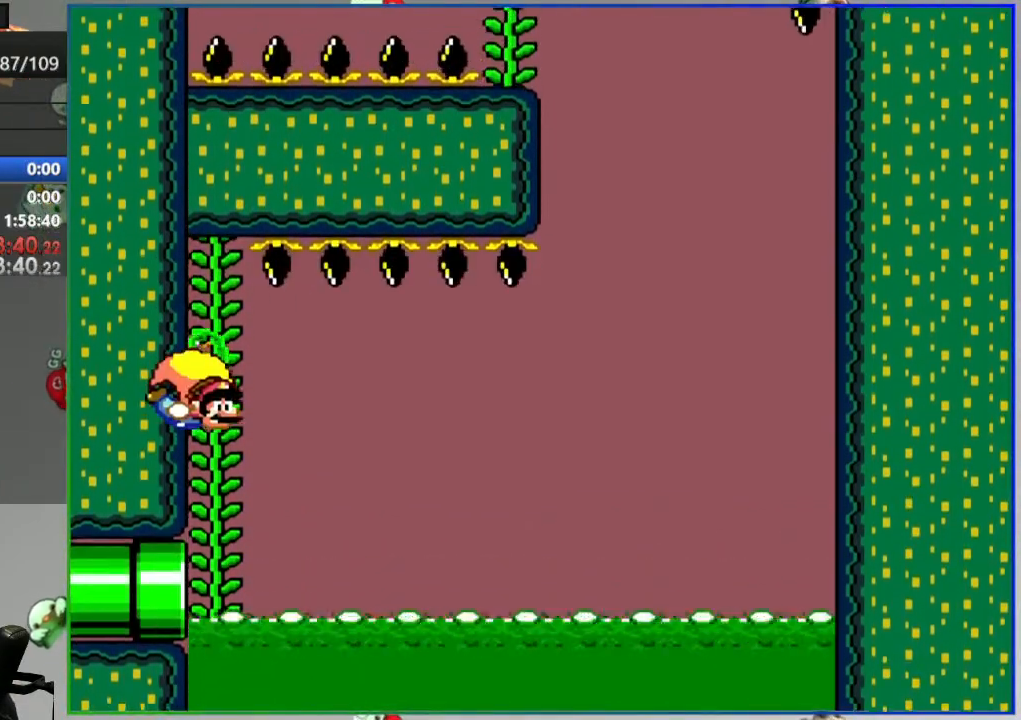
Gameplay with a controller (Nintendo layout); each line is a JSON object with the inputs held at the frame after it. "events" lists button and stick changes between this image and that frame as [ms after this image, input, new state], when the widget could be followed in between. Not read: DPAD_RIGHT L3 R3 START.
{"buttons": ["Y"], "events": [[33, "DPAD_UP", "up"]]}
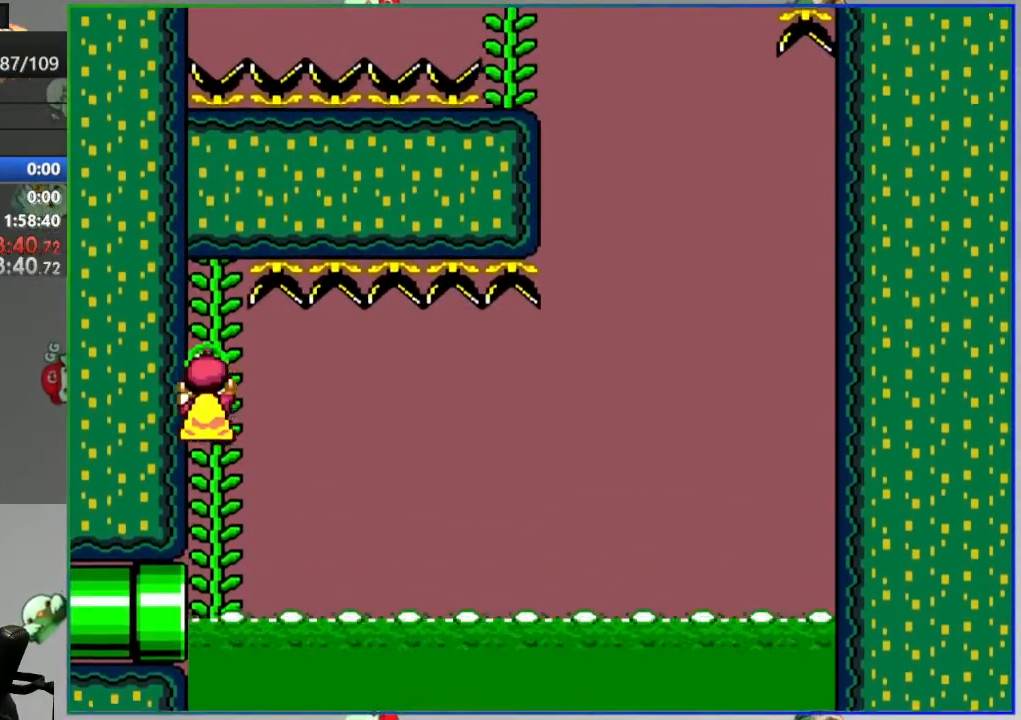
{"buttons": ["Y"], "events": []}
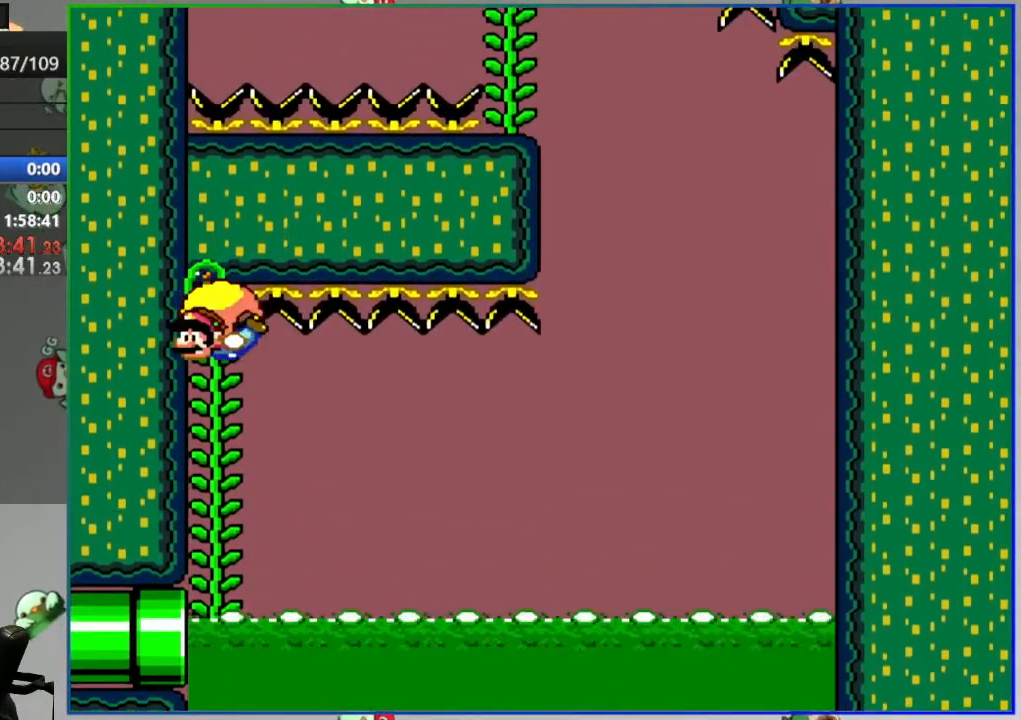
{"buttons": ["Y"], "events": [[200, "DPAD_UP", "down"], [267, "DPAD_UP", "up"]]}
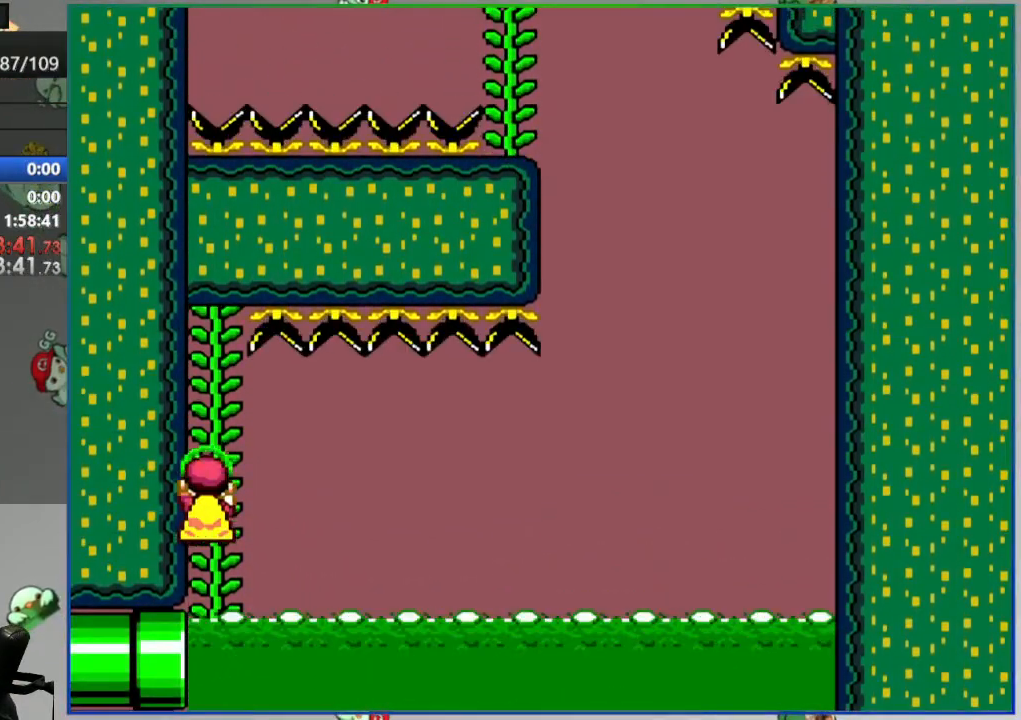
{"buttons": ["B", "Y", "DPAD_LEFT"], "events": [[100, "B", "down"], [283, "DPAD_LEFT", "down"]]}
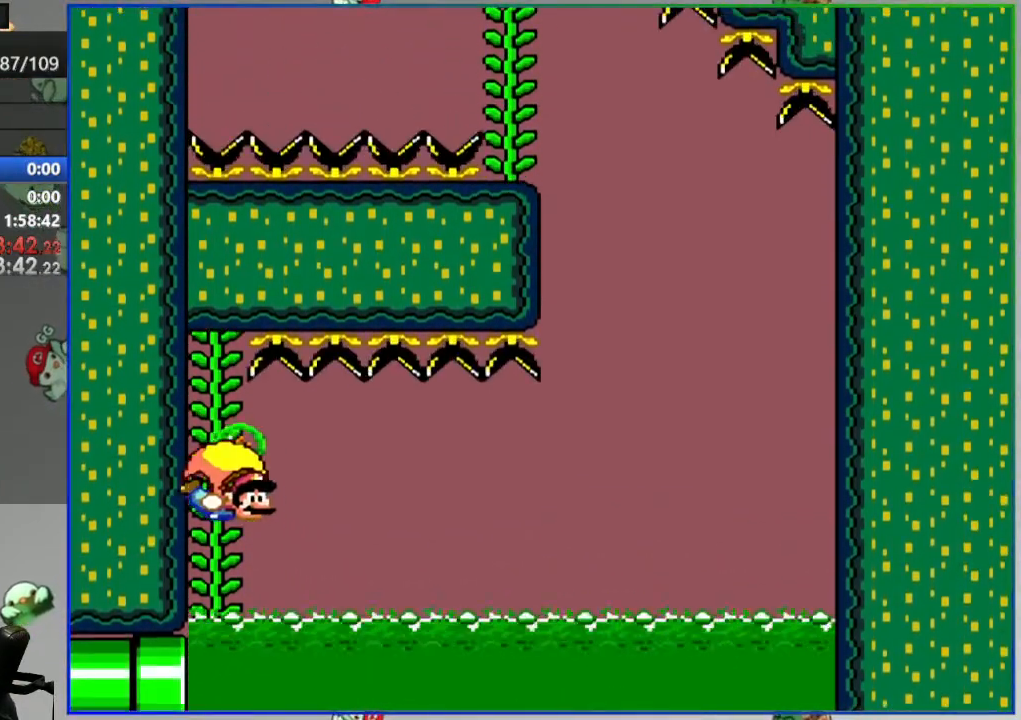
{"buttons": [], "events": [[317, "DPAD_LEFT", "up"], [350, "B", "up"], [367, "Y", "up"]]}
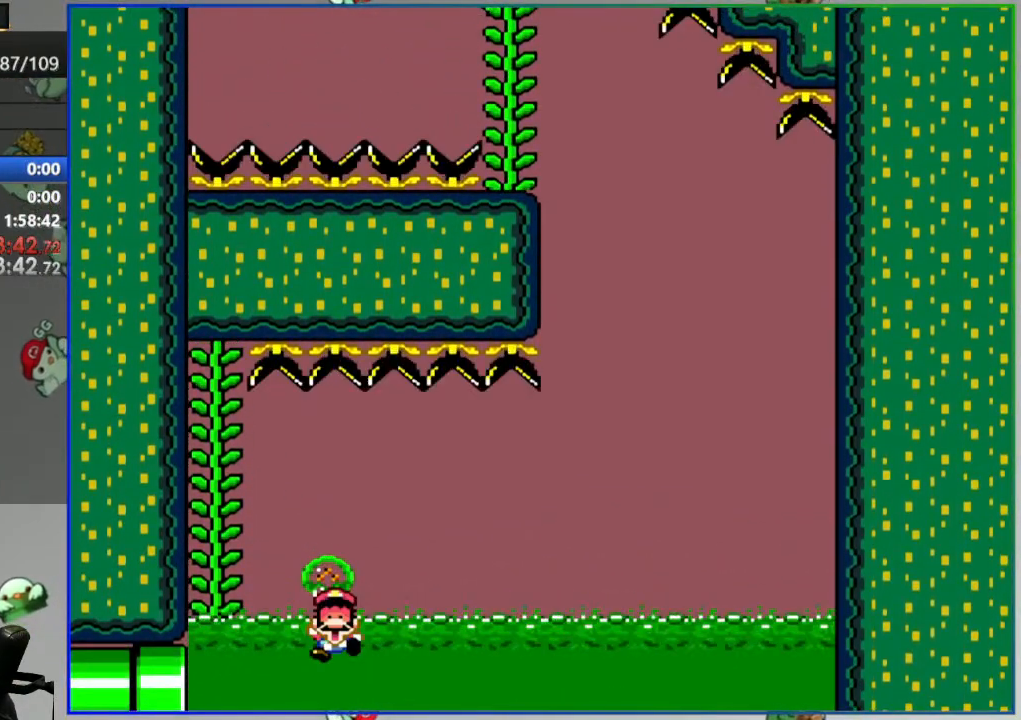
{"buttons": [], "events": [[50, "A", "down"], [133, "A", "up"], [200, "A", "down"], [300, "A", "up"], [367, "A", "down"], [450, "A", "up"]]}
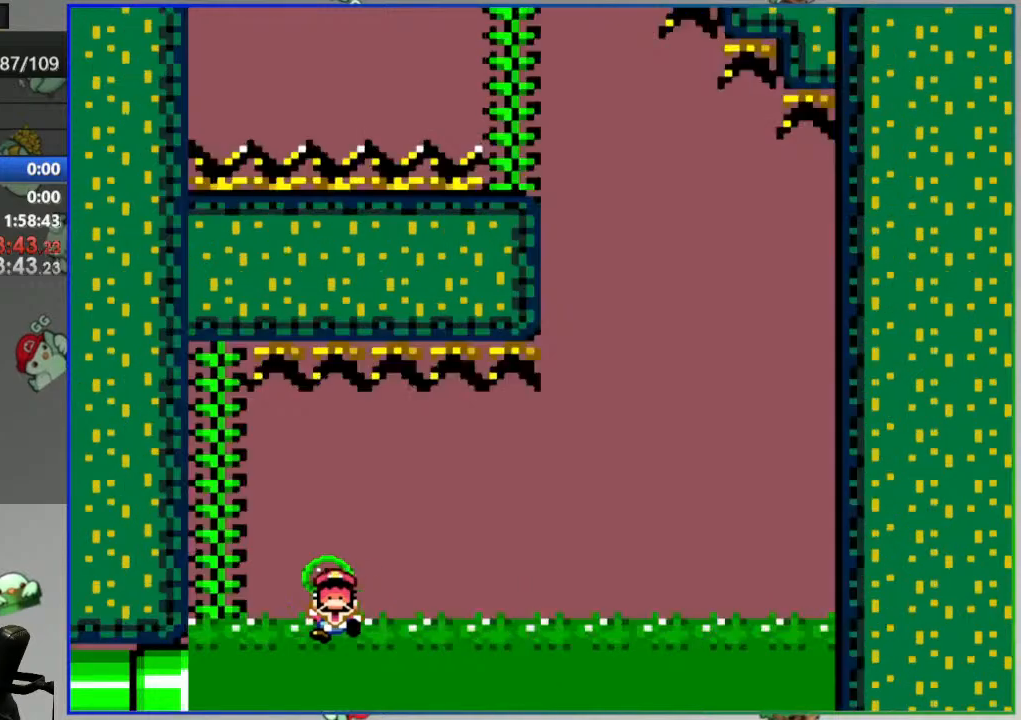
{"buttons": [], "events": []}
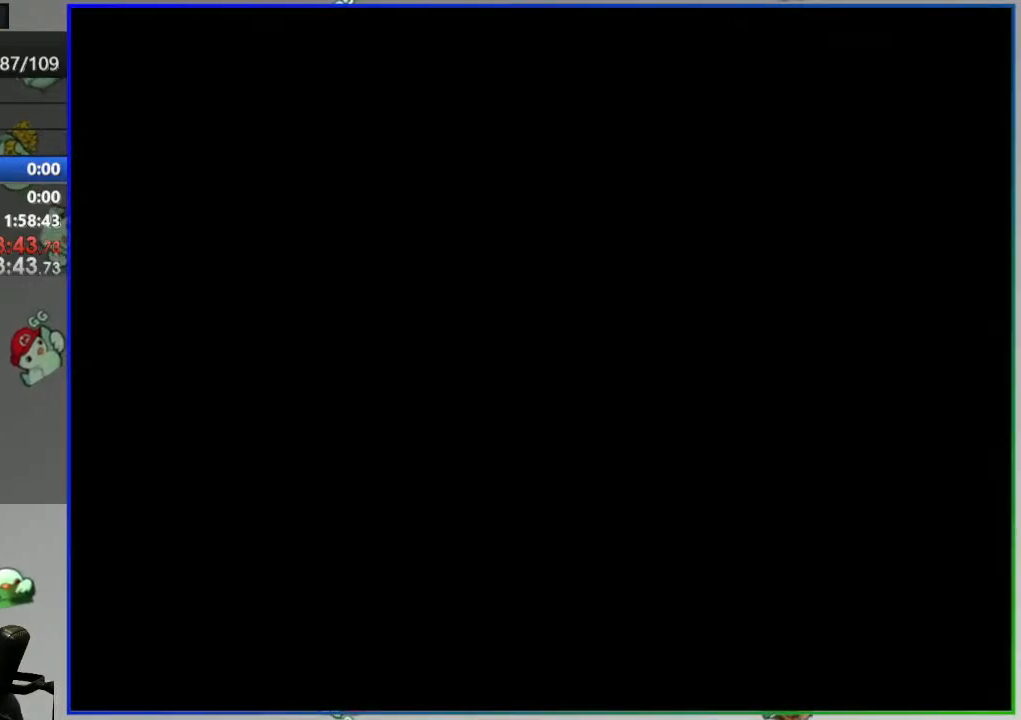
{"buttons": ["Y"], "events": [[450, "Y", "down"]]}
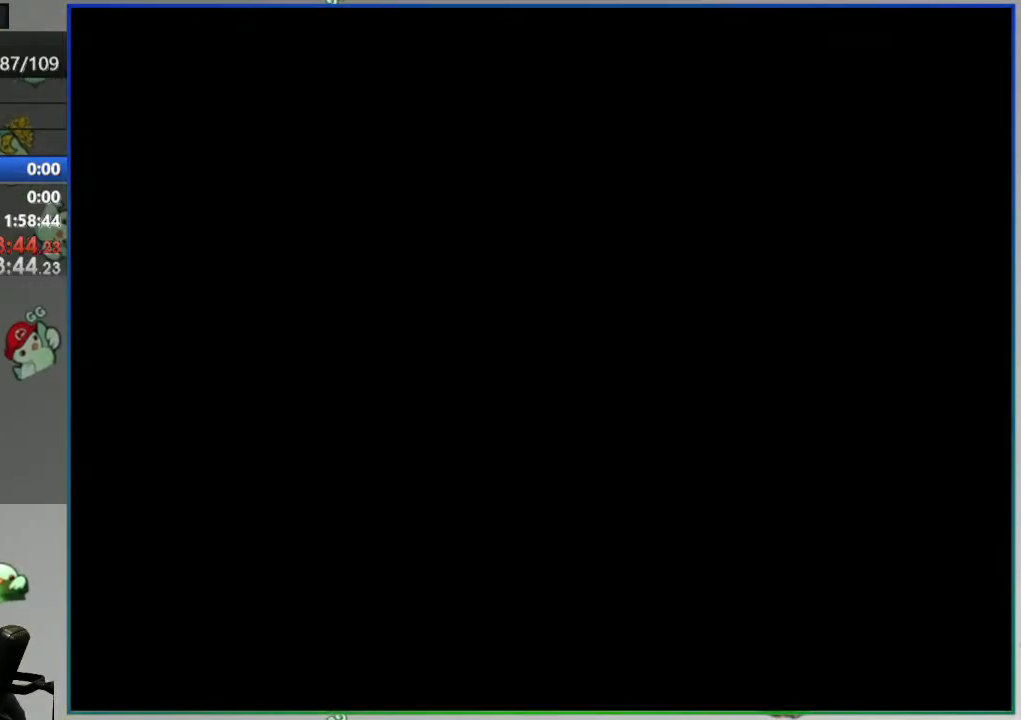
{"buttons": ["Y"], "events": []}
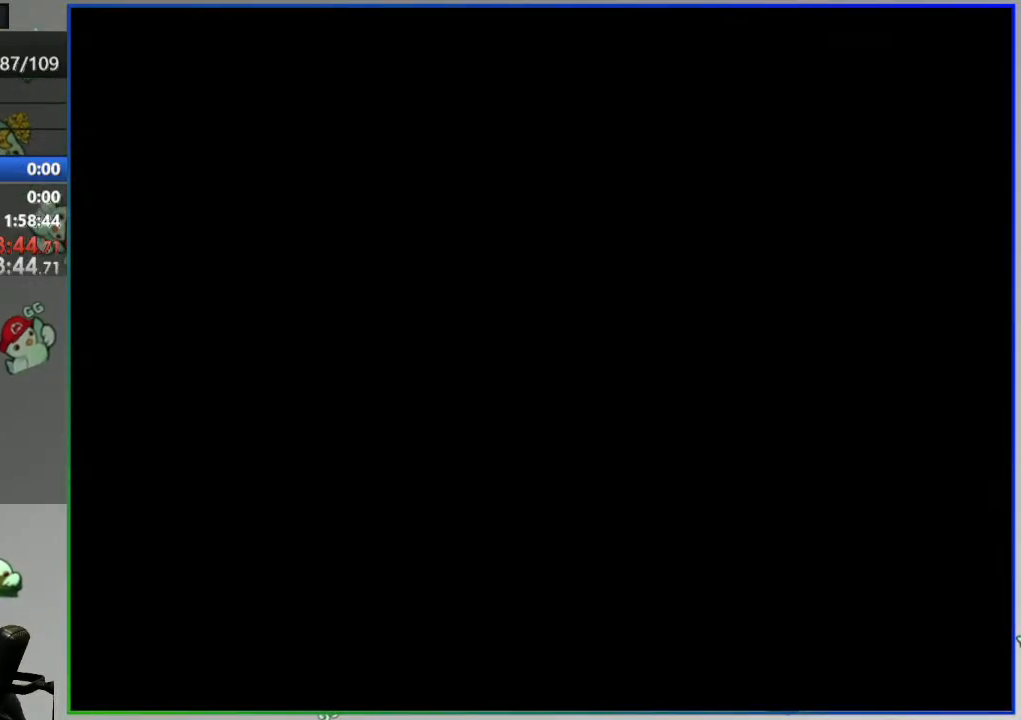
{"buttons": ["Y"], "events": []}
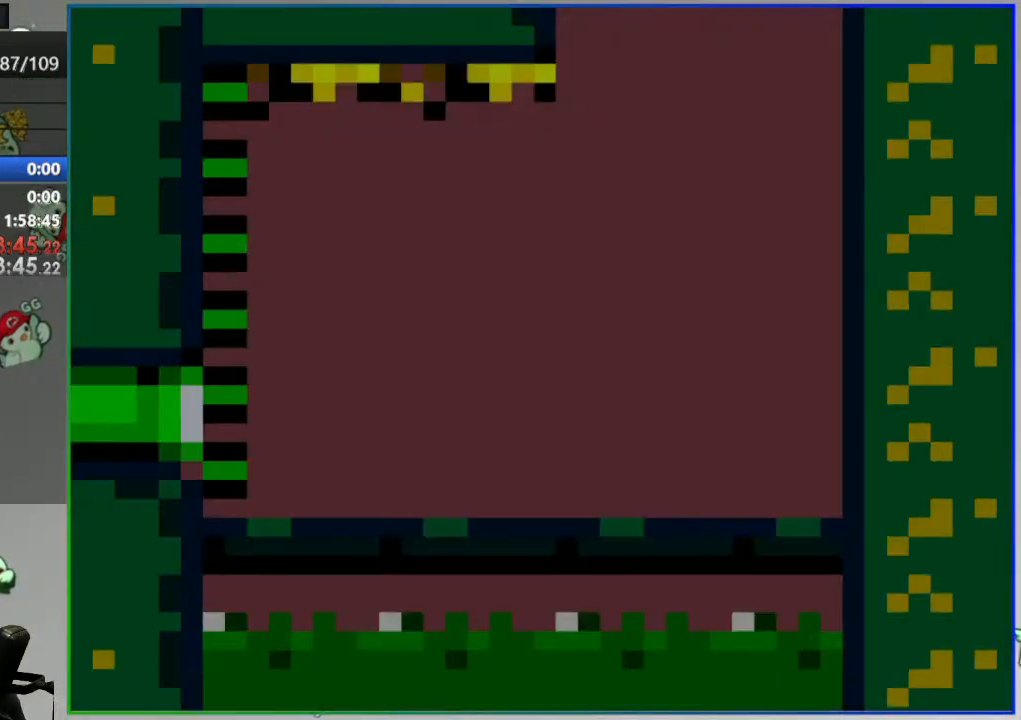
{"buttons": ["Y"], "events": []}
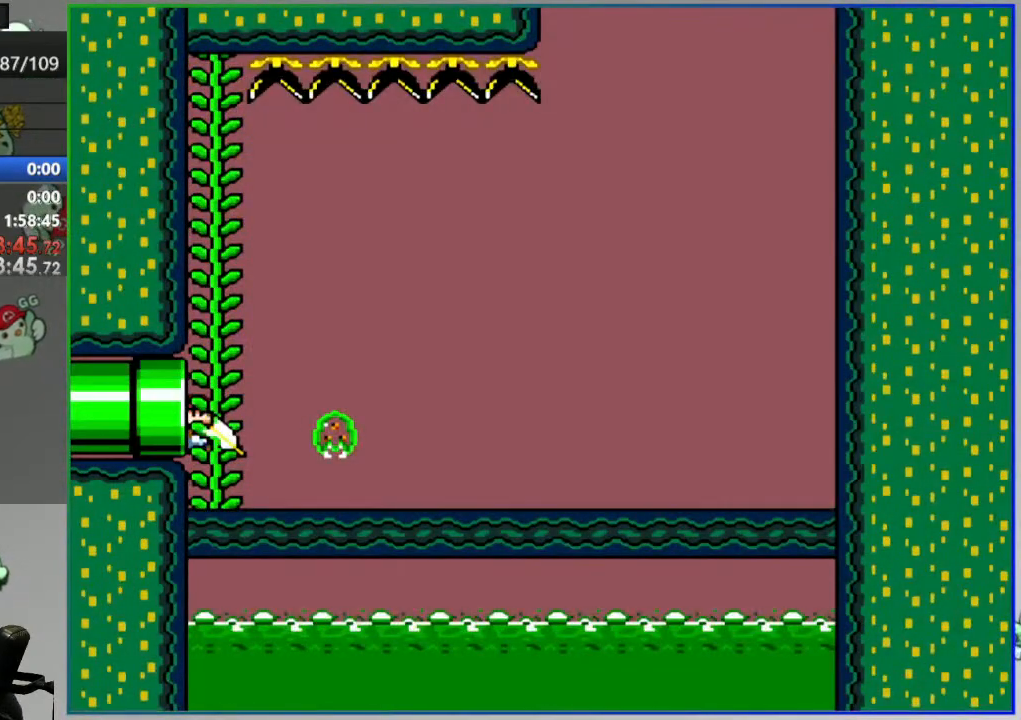
{"buttons": ["Y"], "events": []}
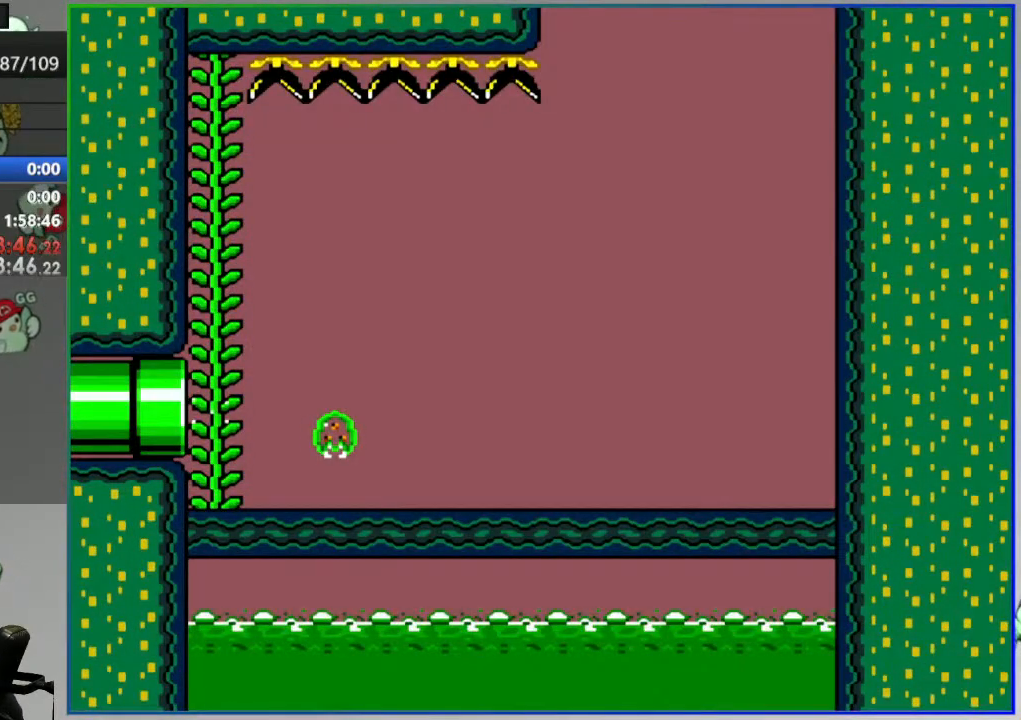
{"buttons": ["Y"], "events": []}
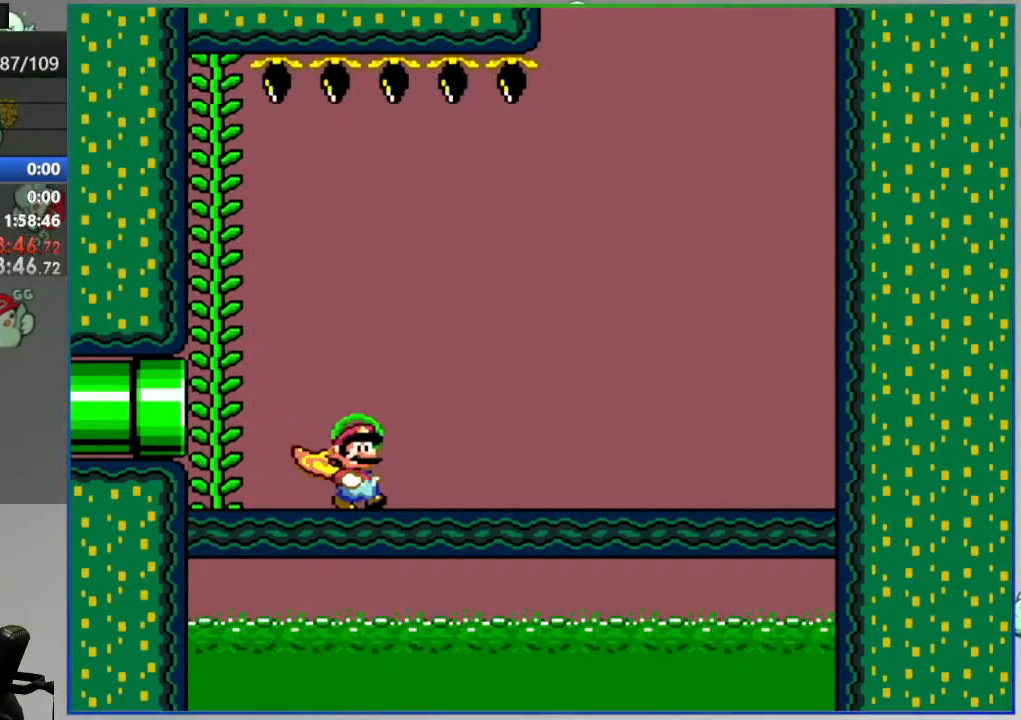
{"buttons": ["Y"], "events": []}
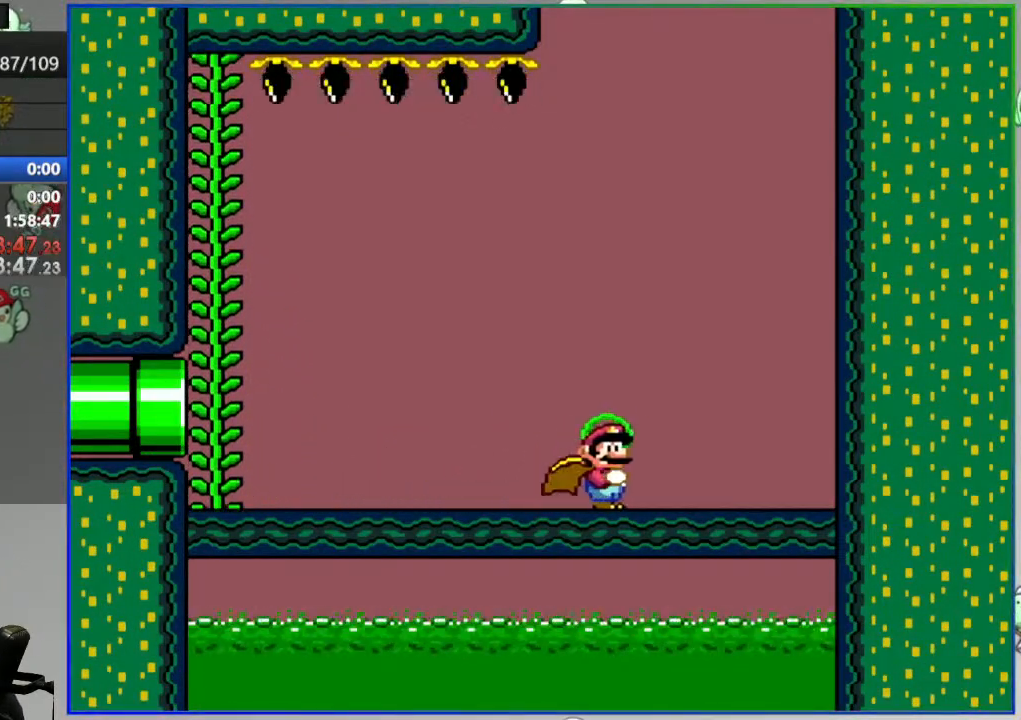
{"buttons": ["Y", "DPAD_LEFT"], "events": [[183, "DPAD_LEFT", "down"]]}
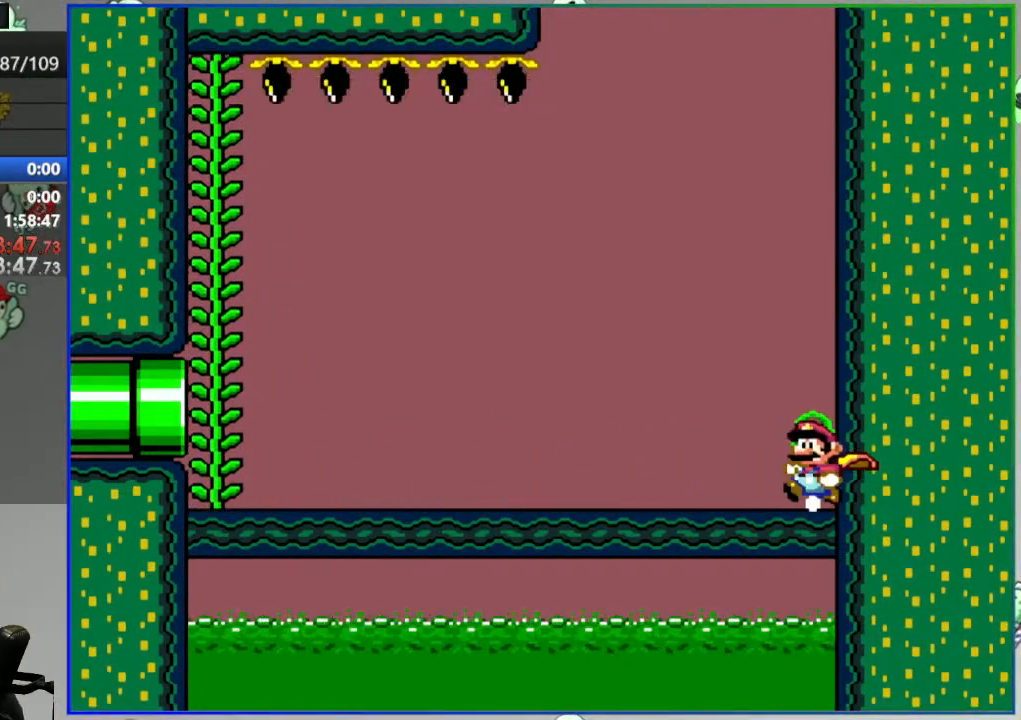
{"buttons": ["Y", "DPAD_LEFT"], "events": []}
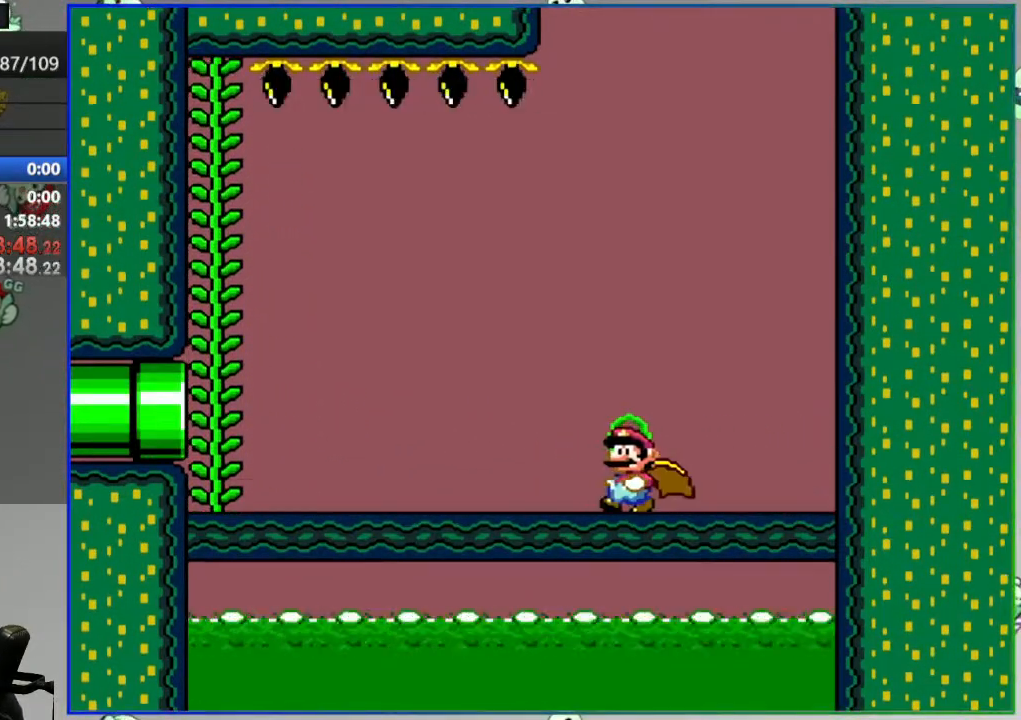
{"buttons": ["B", "Y"], "events": [[317, "B", "down"], [350, "DPAD_LEFT", "up"], [400, "DPAD_UP", "down"], [467, "DPAD_UP", "up"]]}
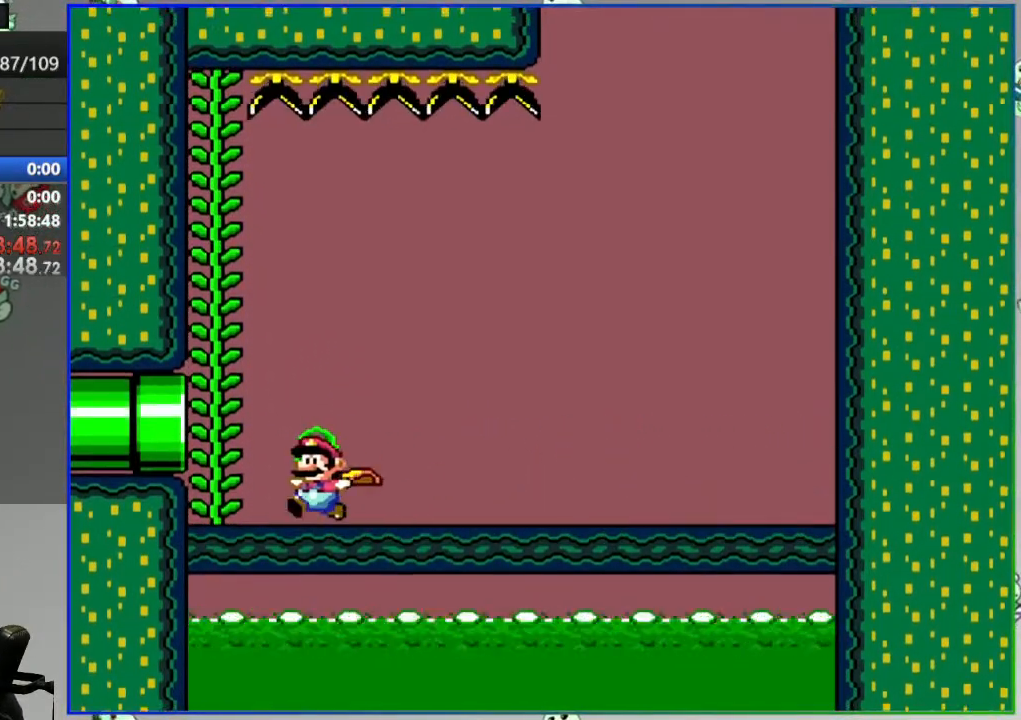
{"buttons": ["Y"], "events": [[100, "B", "up"]]}
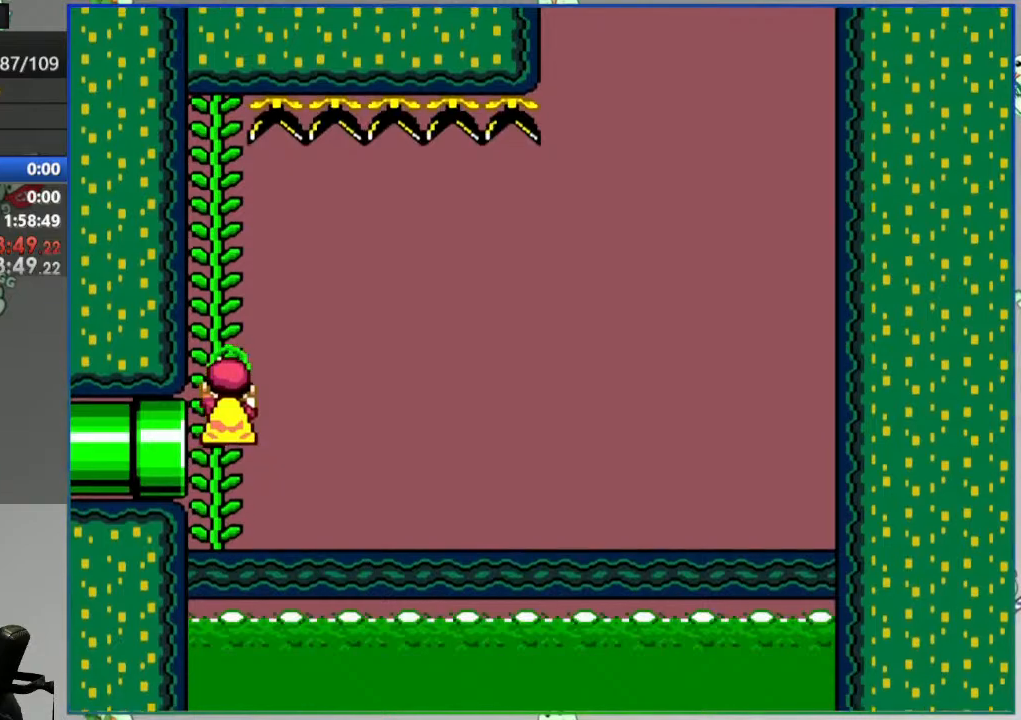
{"buttons": ["B", "Y"], "events": [[467, "B", "down"]]}
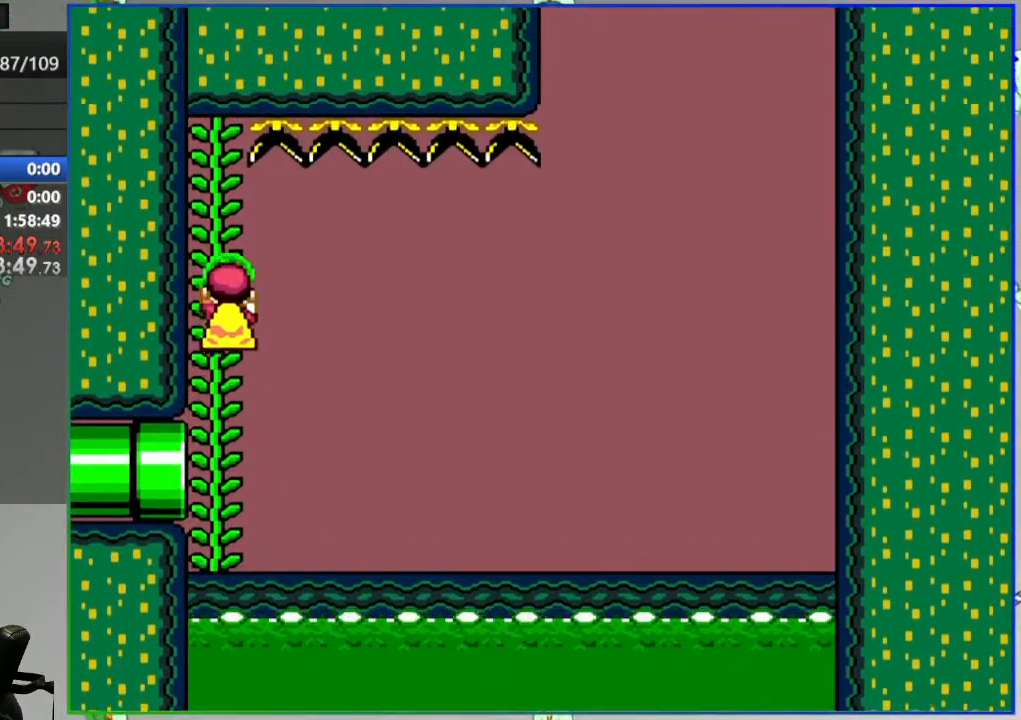
{"buttons": ["B", "Y", "DPAD_LEFT"], "events": [[117, "DPAD_LEFT", "down"]]}
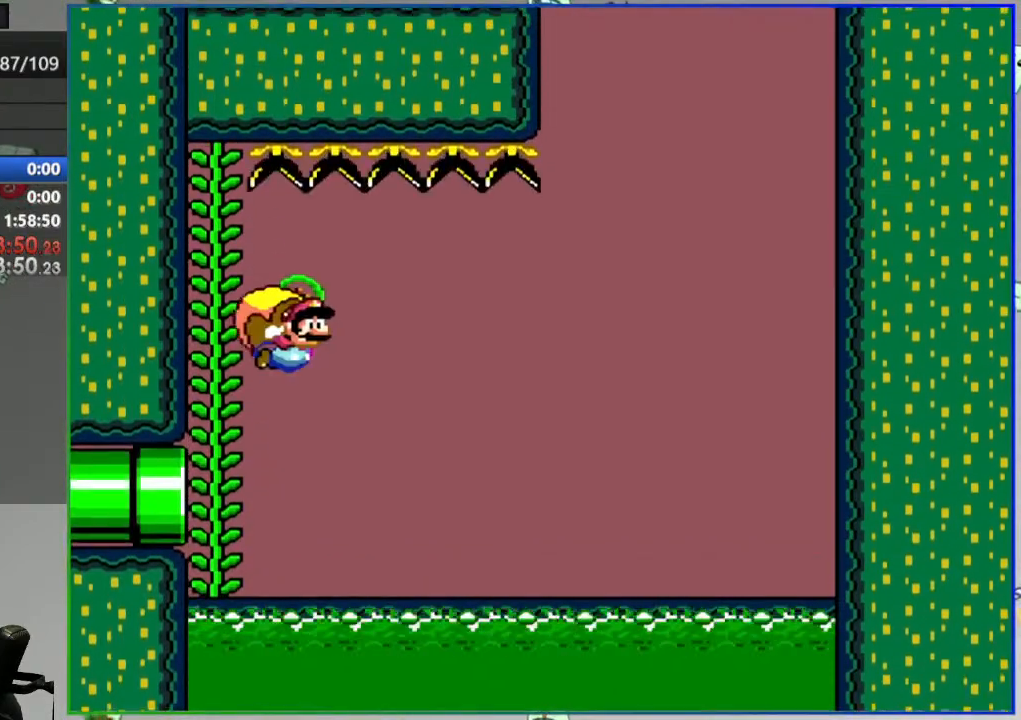
{"buttons": ["Y", "DPAD_LEFT"], "events": [[450, "B", "up"]]}
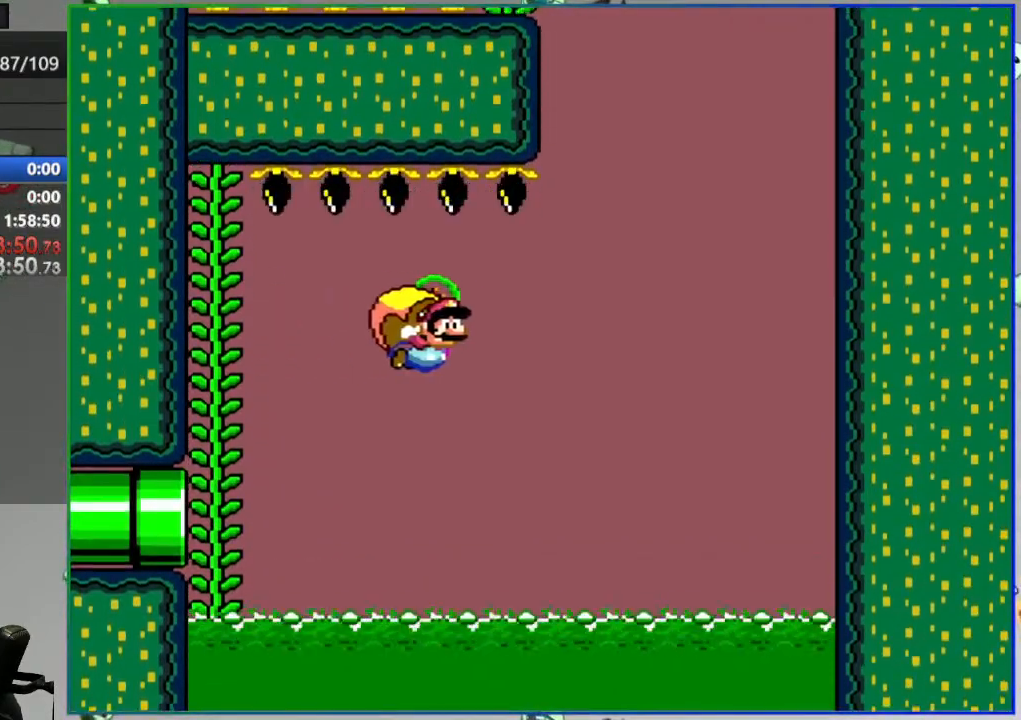
{"buttons": ["Y", "DPAD_LEFT"], "events": []}
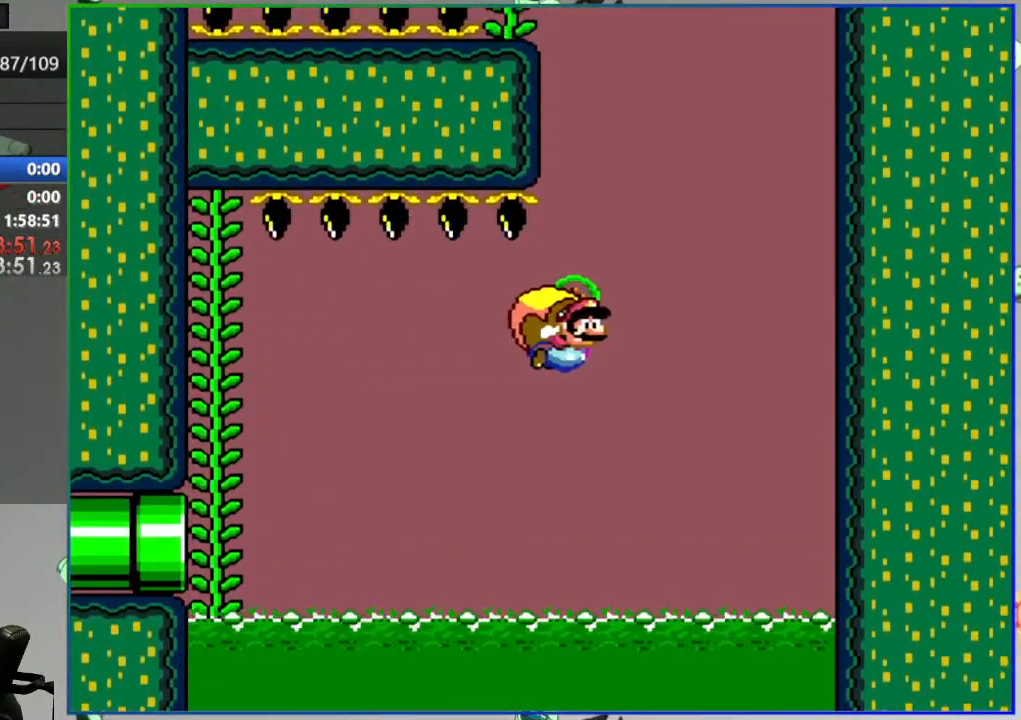
{"buttons": ["Y", "DPAD_LEFT"], "events": []}
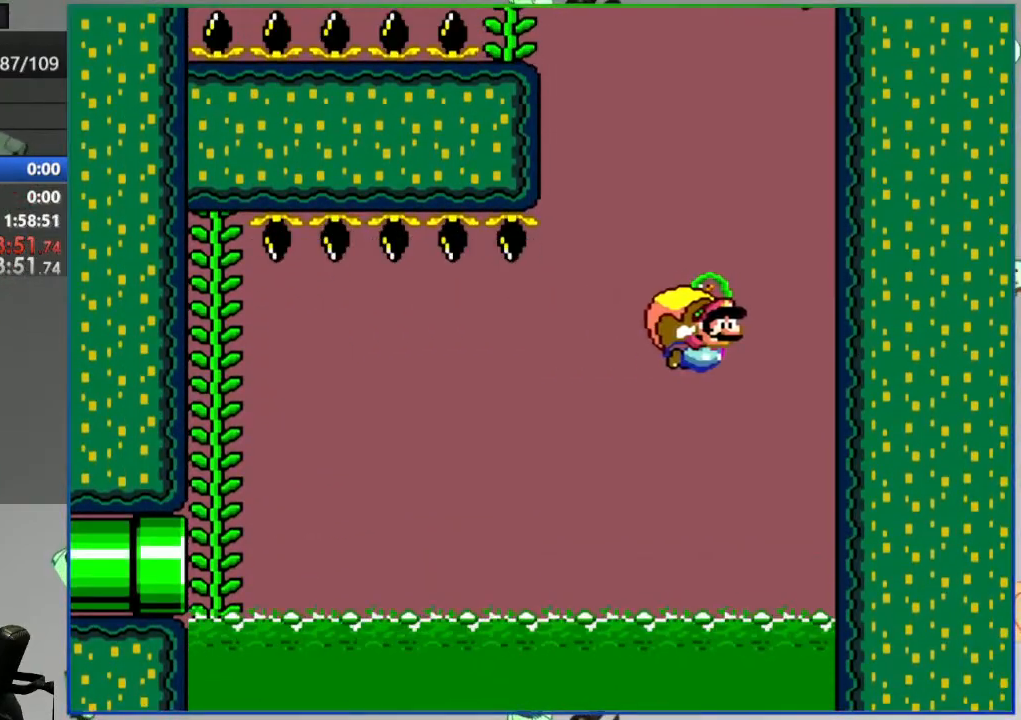
{"buttons": ["X", "Y"], "events": [[50, "X", "down"], [317, "DPAD_LEFT", "up"]]}
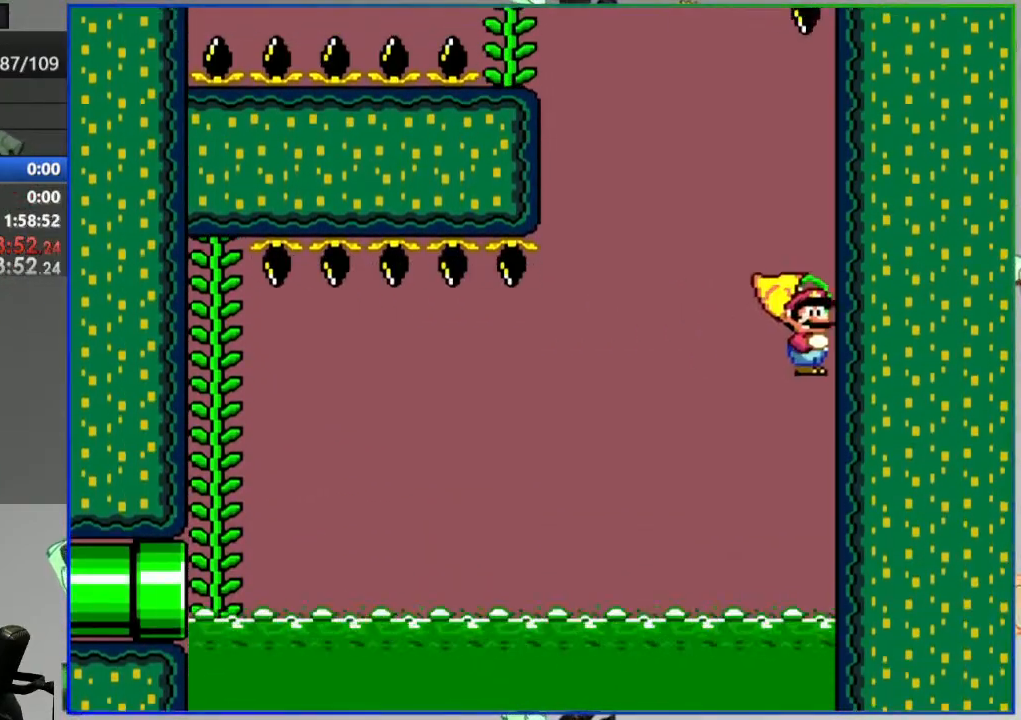
{"buttons": ["X", "Y", "DPAD_UP"], "events": [[433, "DPAD_UP", "down"]]}
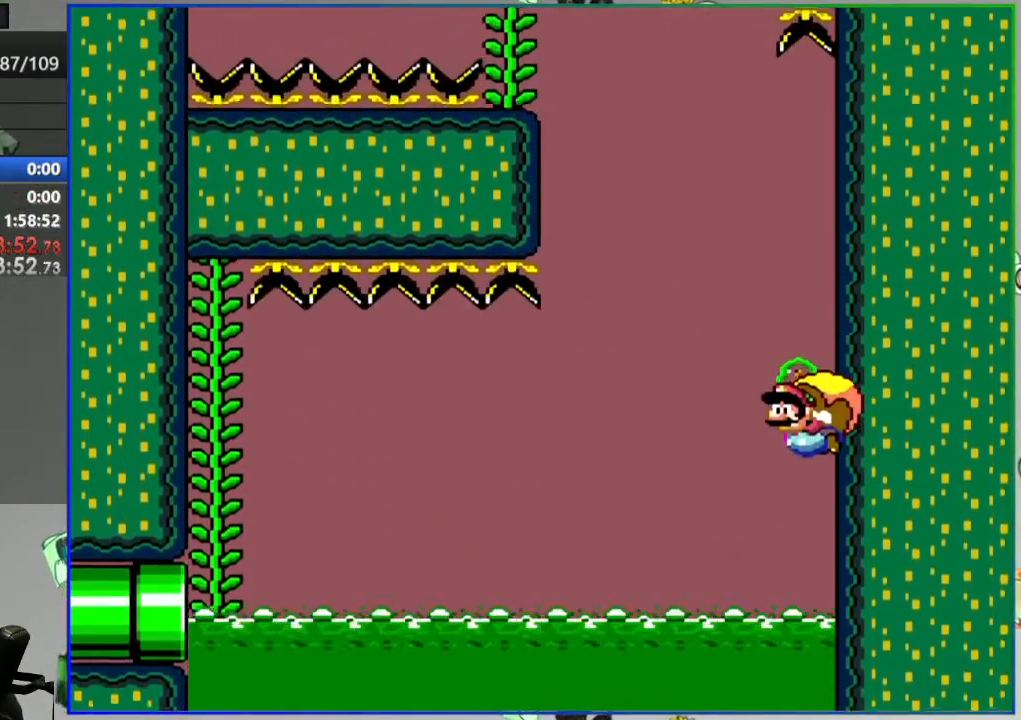
{"buttons": ["X", "Y", "DPAD_UP"], "events": [[33, "DPAD_UP", "up"], [433, "DPAD_LEFT", "down"], [433, "DPAD_UP", "down"], [483, "DPAD_LEFT", "up"]]}
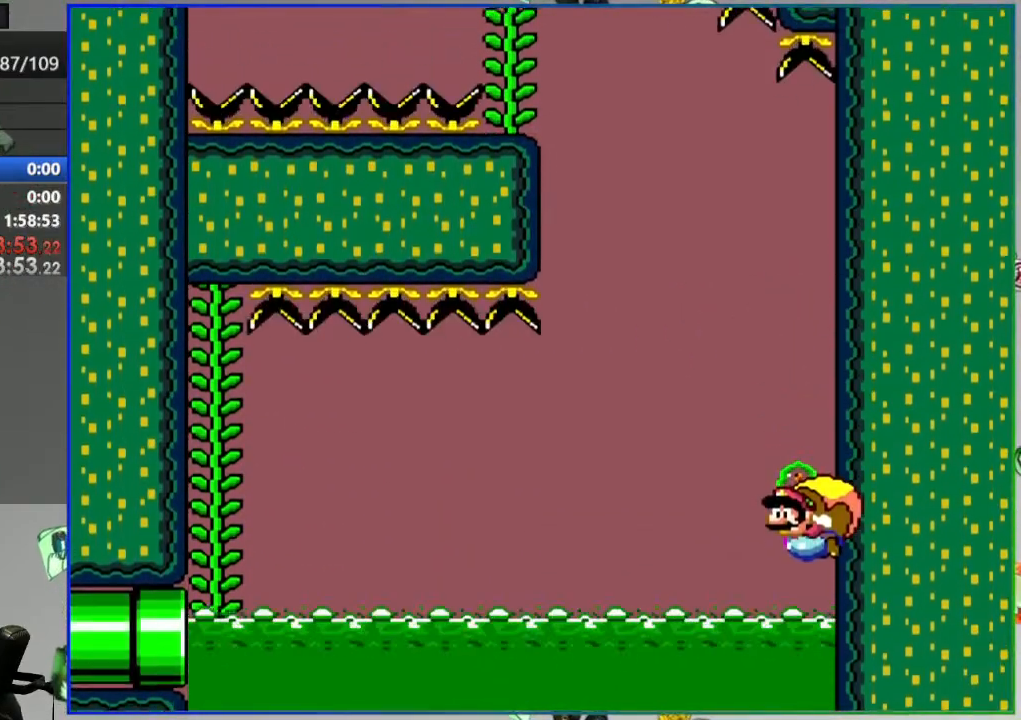
{"buttons": [], "events": [[17, "DPAD_UP", "up"], [417, "X", "up"], [483, "Y", "up"]]}
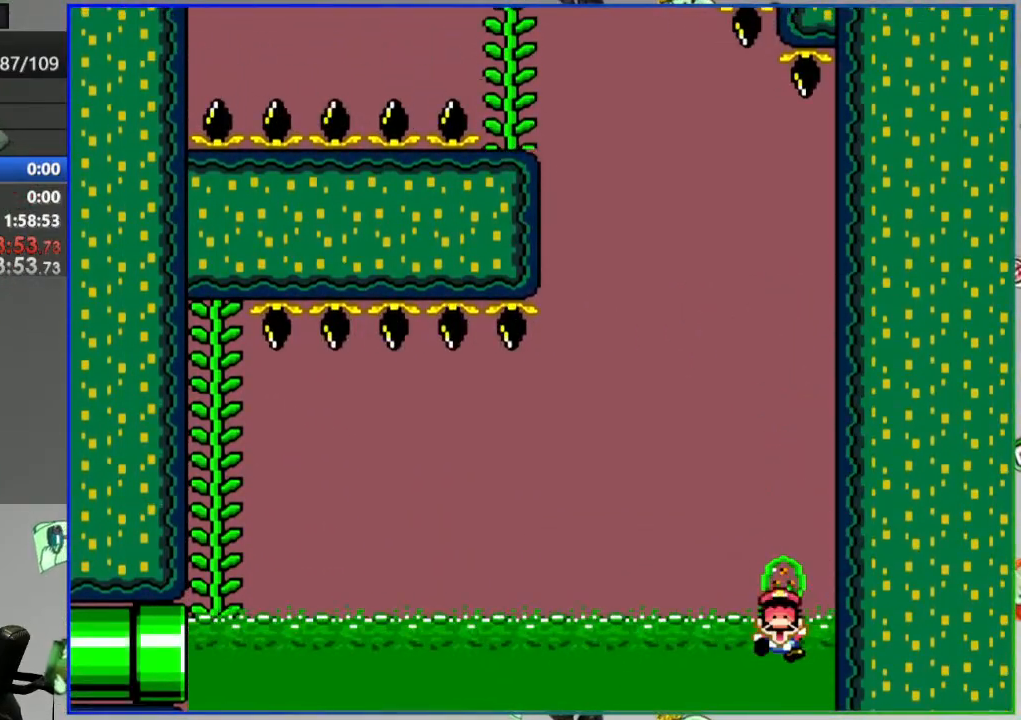
{"buttons": ["A"]}
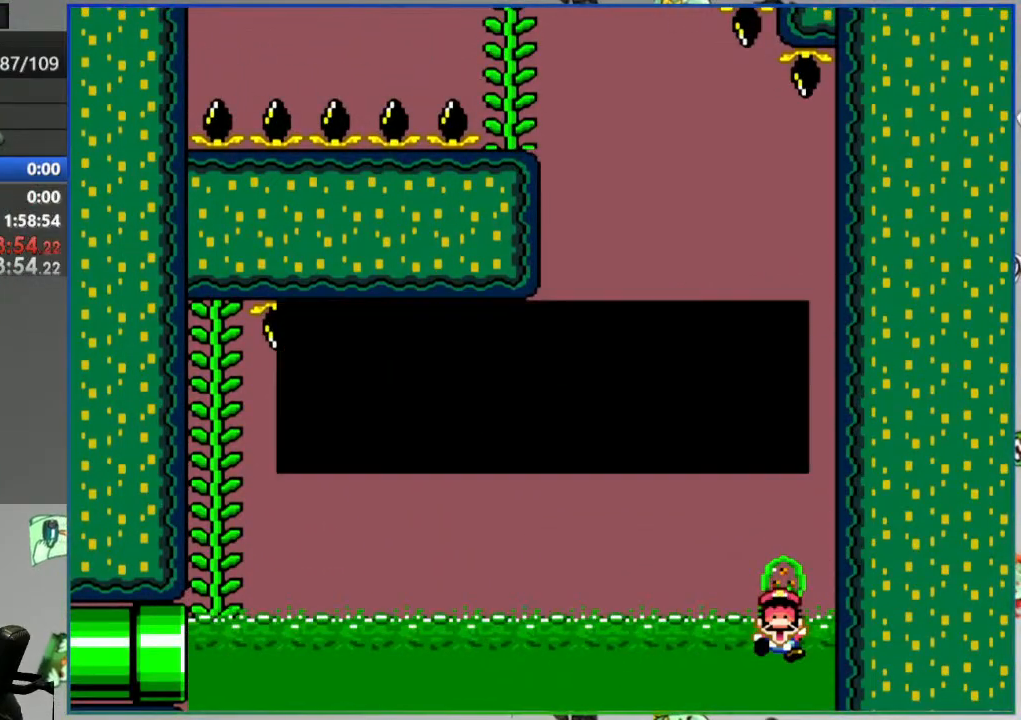
{"buttons": ["Y"], "events": [[50, "A", "up"], [117, "A", "down"], [217, "A", "up"], [350, "Y", "down"]]}
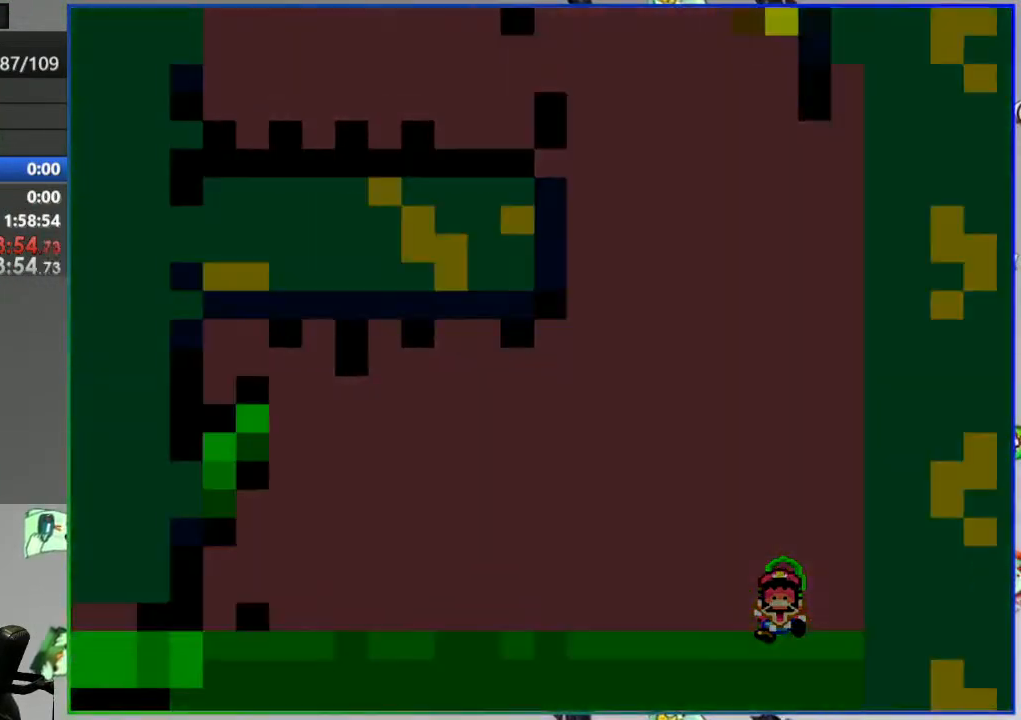
{"buttons": ["Y"], "events": []}